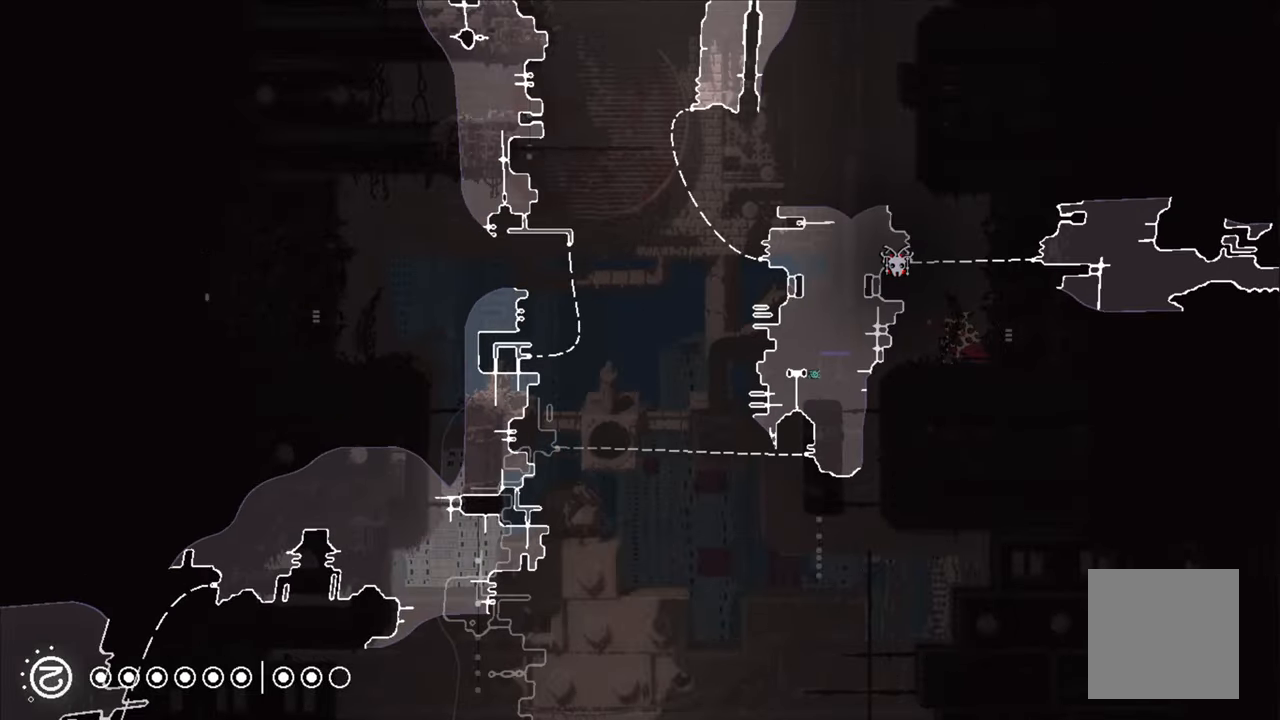
Gameplay with a controller (Xbox layout); each line is a JSON object with the inputs held at the frame after it. "events" lists button and stick changes between this image and that frame as [ms after this image, input, new state], when the widget could be followed in between.
{"buttons": ["R1"], "left_stick": "center", "right_stick": "center", "events": []}
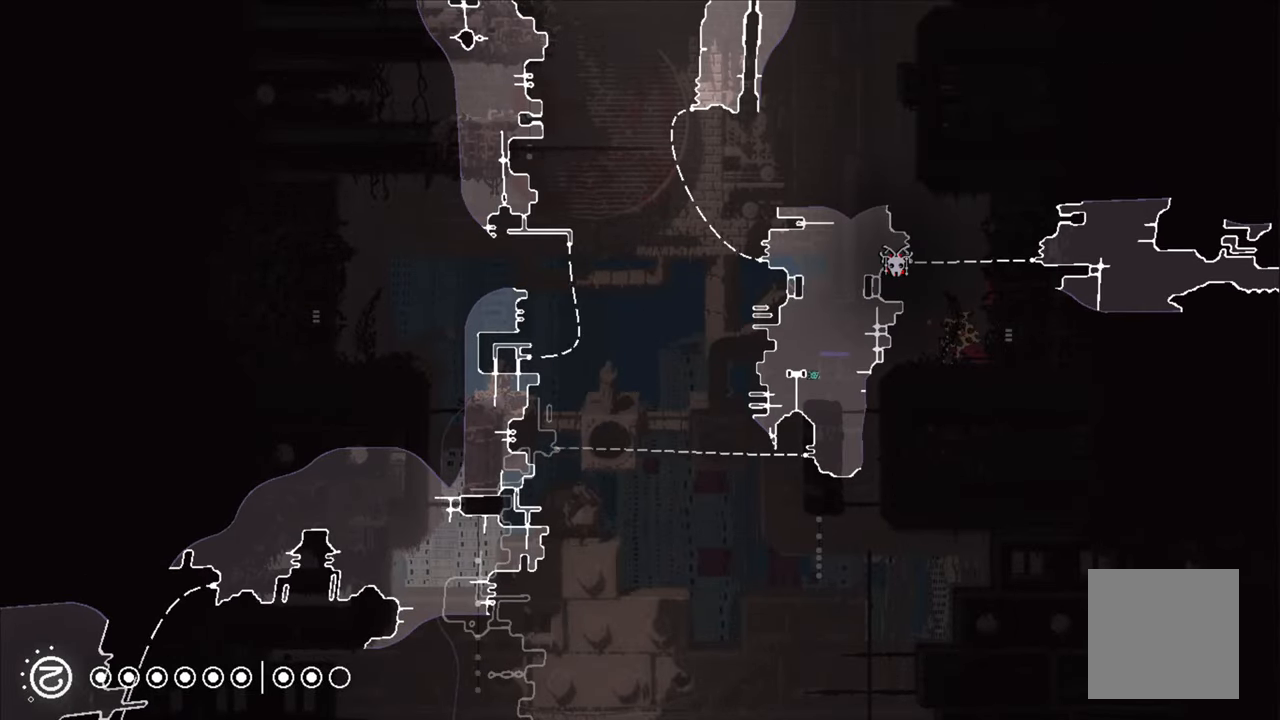
{"buttons": ["A", "R1"], "left_stick": "center", "right_stick": "center", "events": [[500, "A", "down"]]}
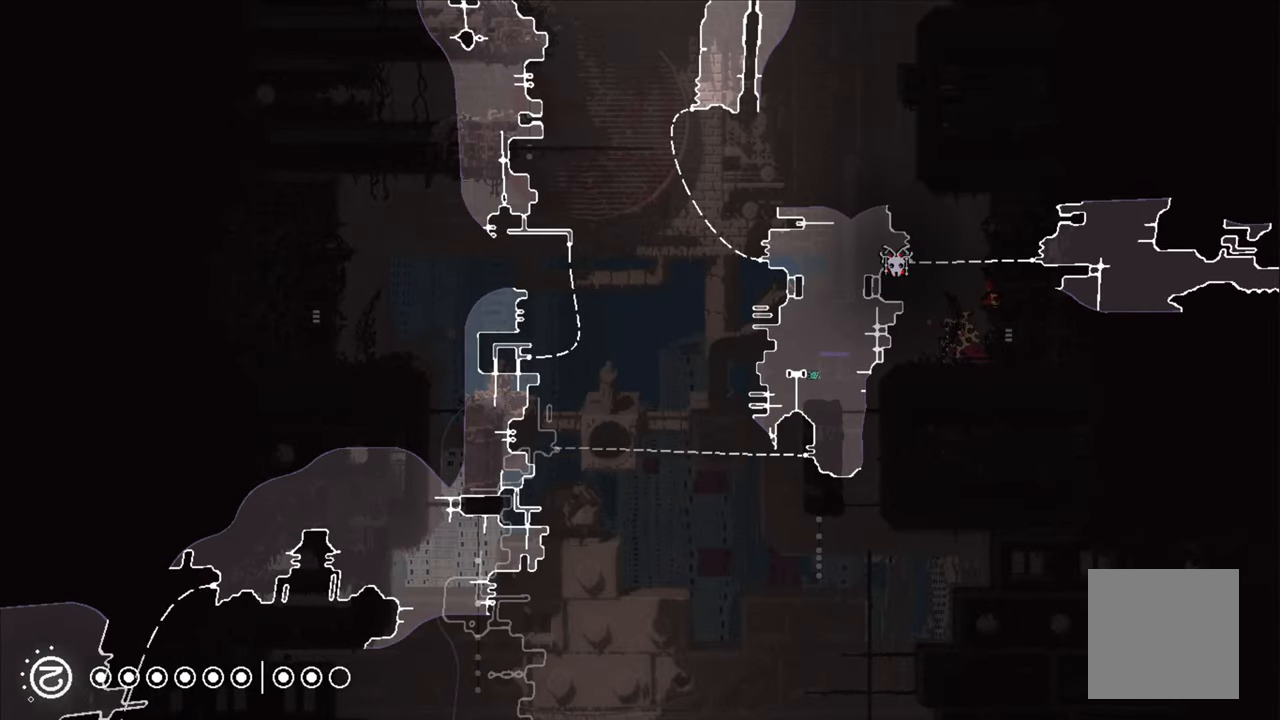
{"buttons": ["R1"], "left_stick": "center", "right_stick": "center", "events": [[100, "A", "up"]]}
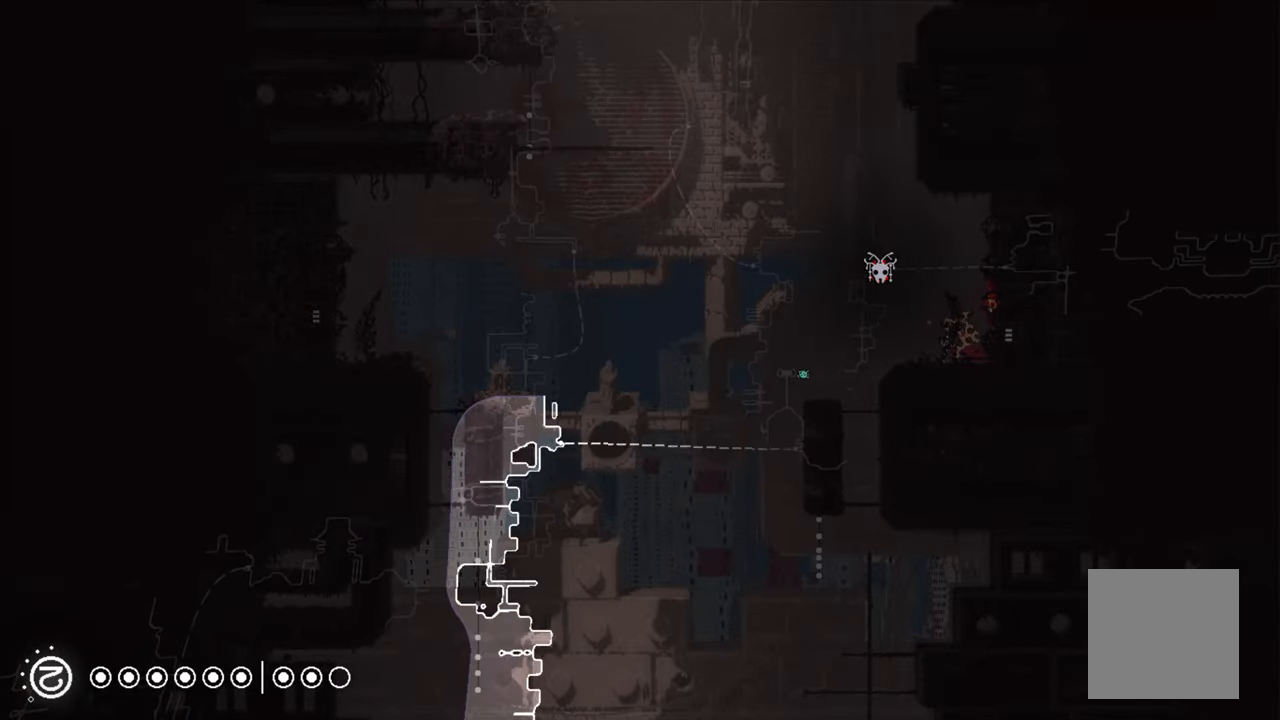
{"buttons": ["R1"], "left_stick": "down", "right_stick": "center", "events": [[100, "left_stick", "down"]]}
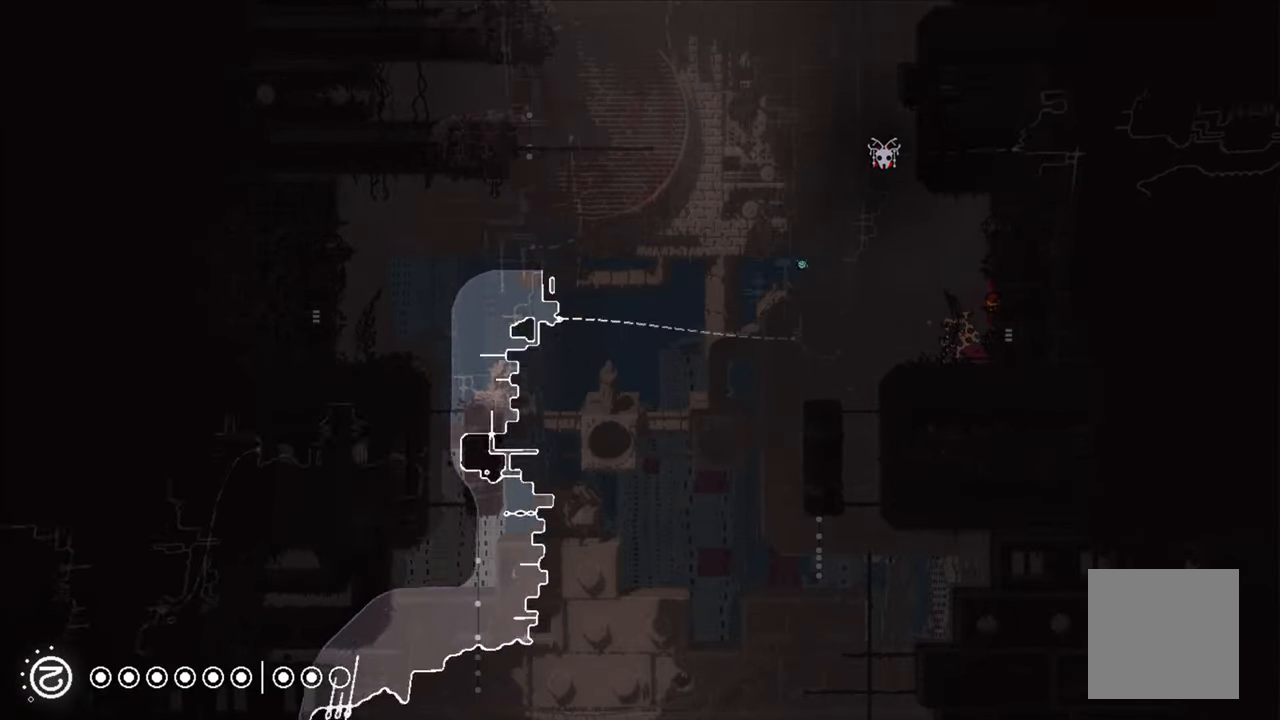
{"buttons": ["R1"], "left_stick": "down-left", "right_stick": "center", "events": [[317, "left_stick", "down-left"]]}
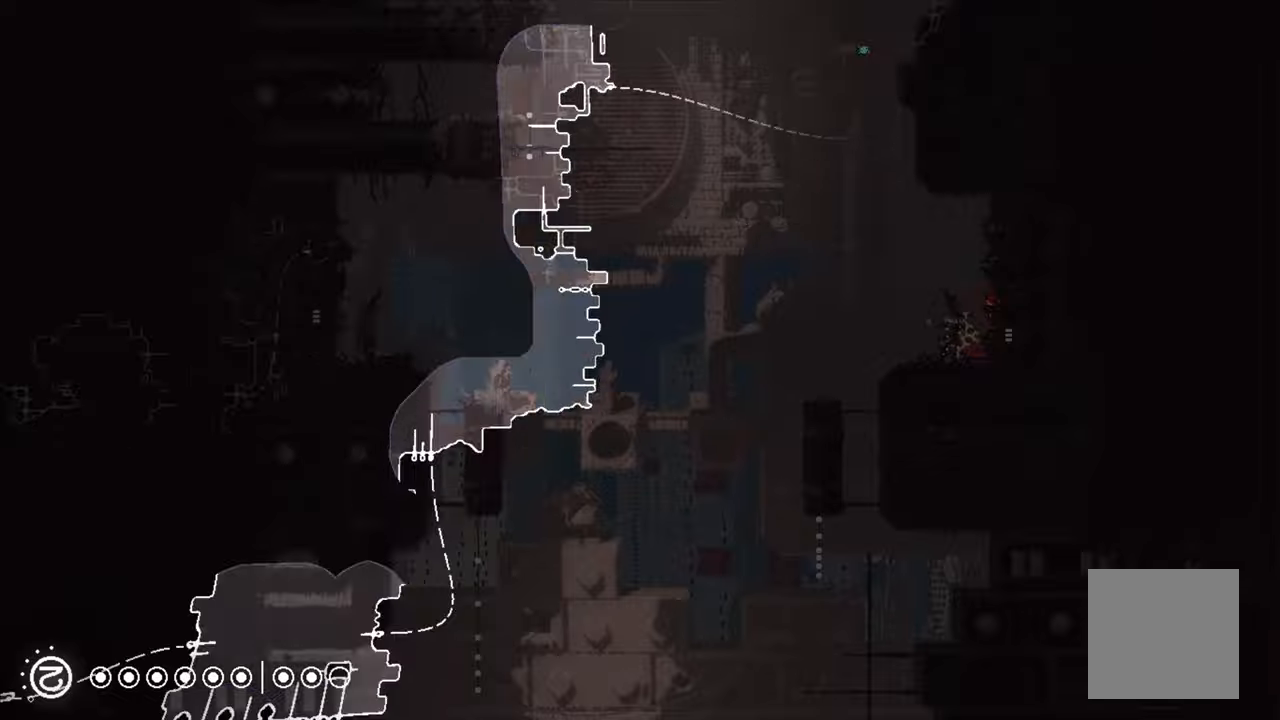
{"buttons": ["R1"], "left_stick": "down-left", "right_stick": "center", "events": []}
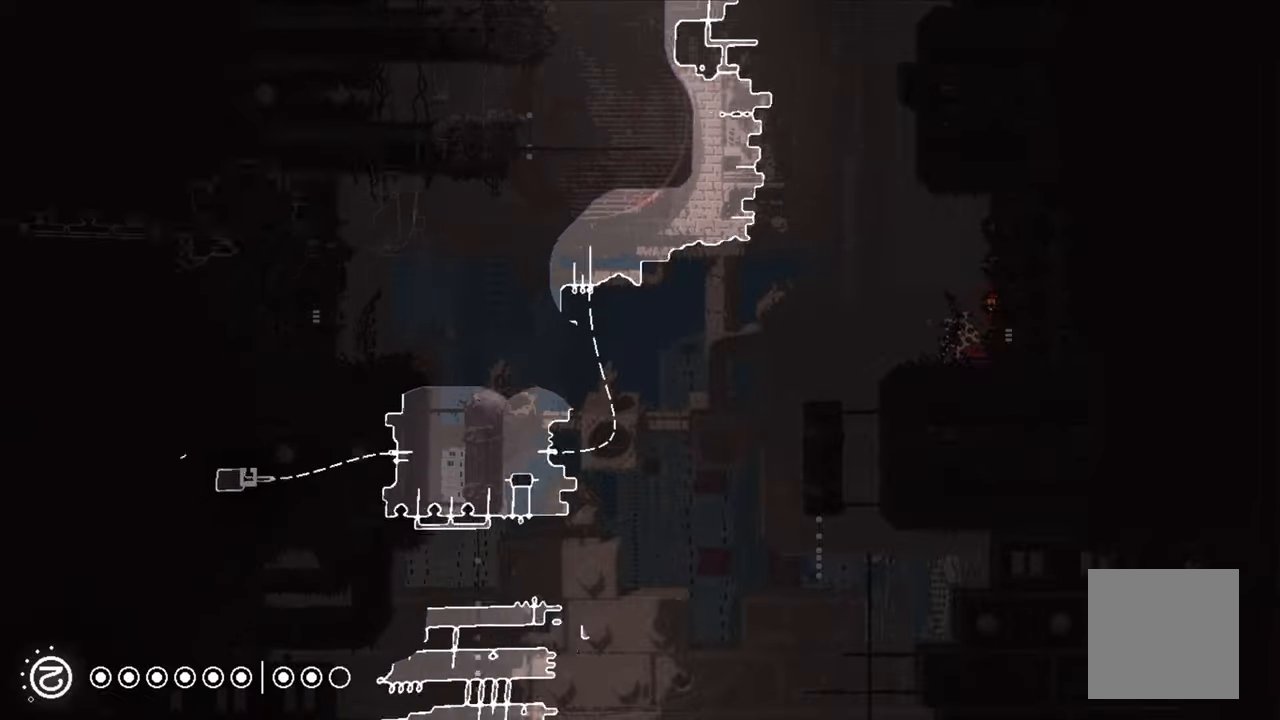
{"buttons": ["R1"], "left_stick": "center", "right_stick": "center", "events": [[267, "left_stick", "center"]]}
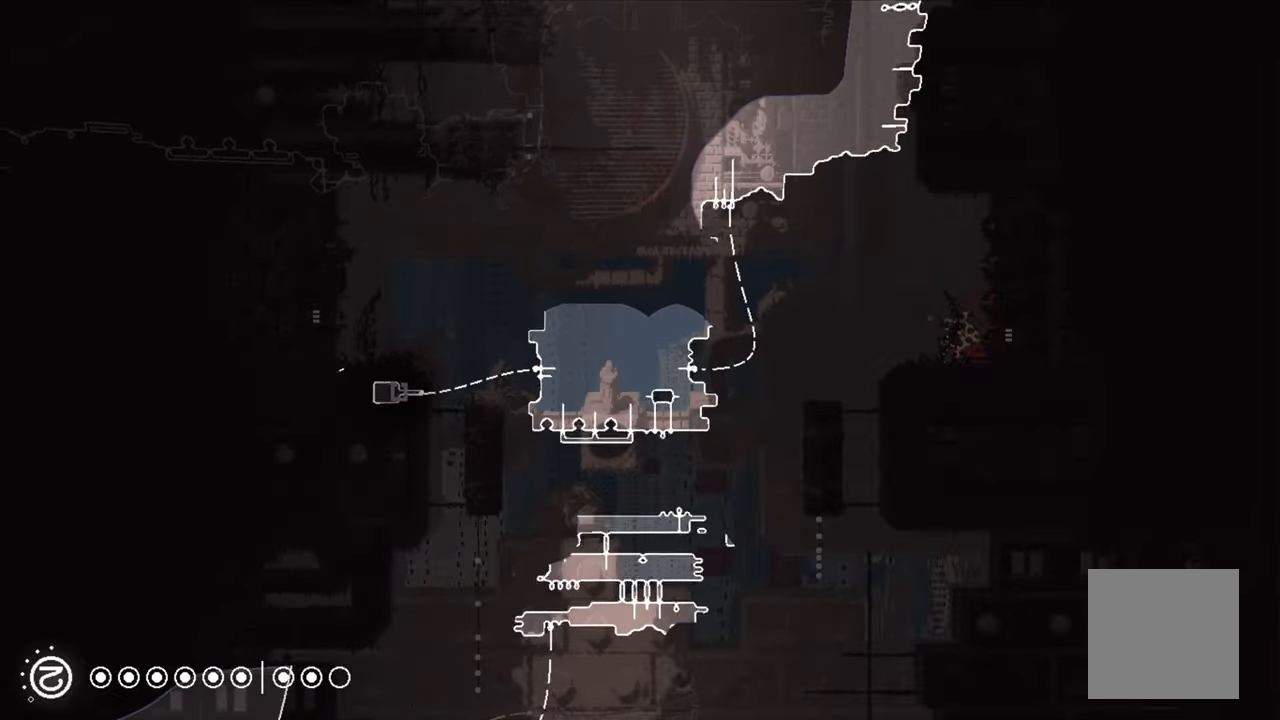
{"buttons": ["R1"], "left_stick": "up-right", "right_stick": "center", "events": [[117, "left_stick", "right"], [367, "left_stick", "up-right"]]}
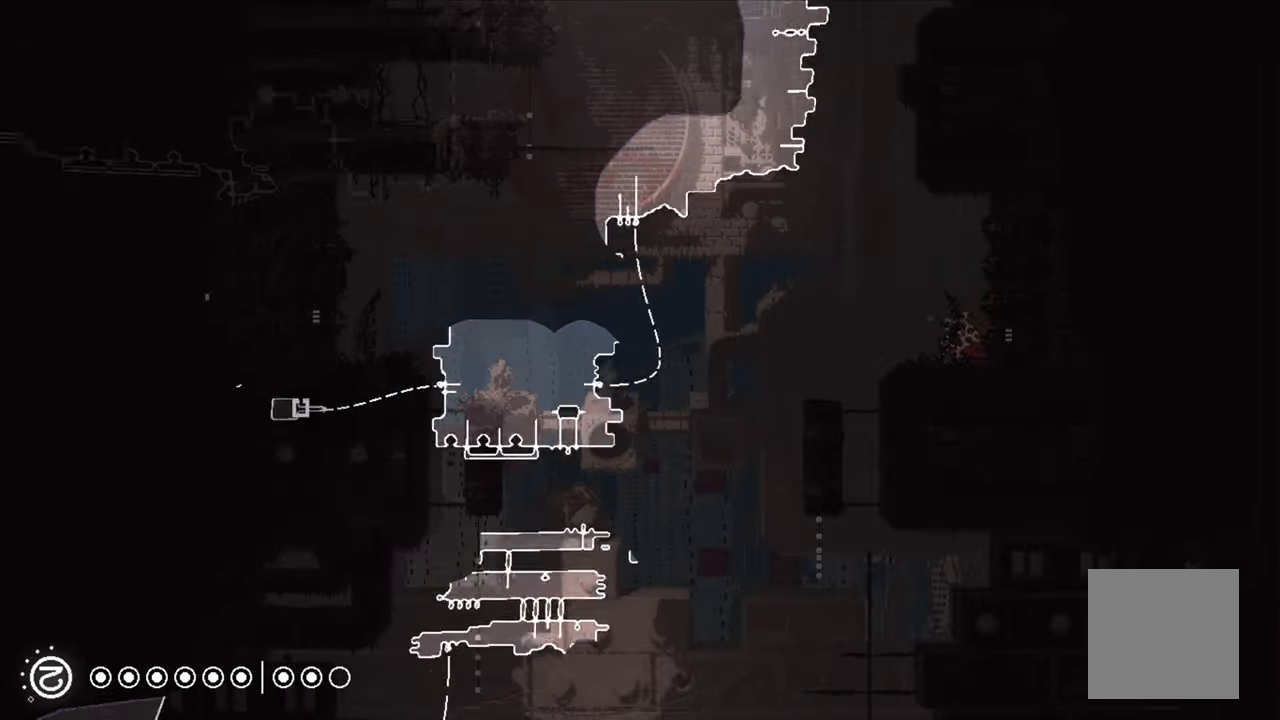
{"buttons": ["R1"], "left_stick": "up-right", "right_stick": "center", "events": []}
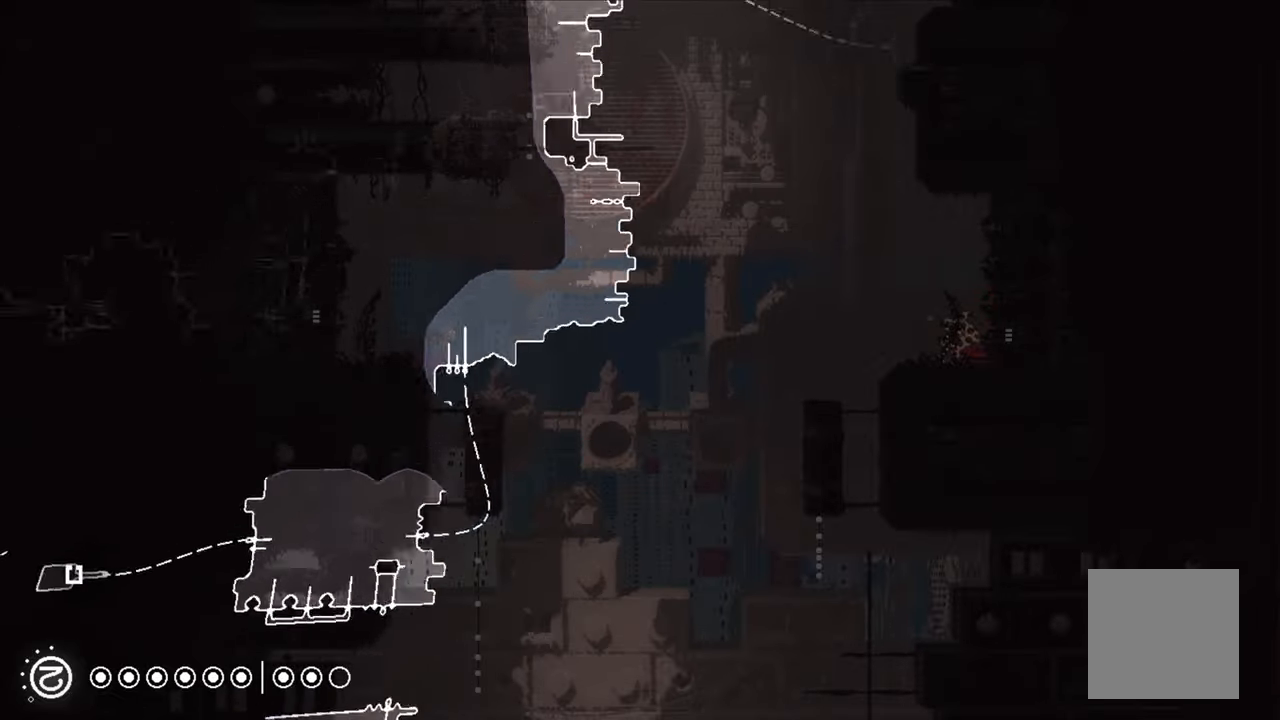
{"buttons": ["R1"], "left_stick": "up", "right_stick": "center", "events": [[17, "left_stick", "up"]]}
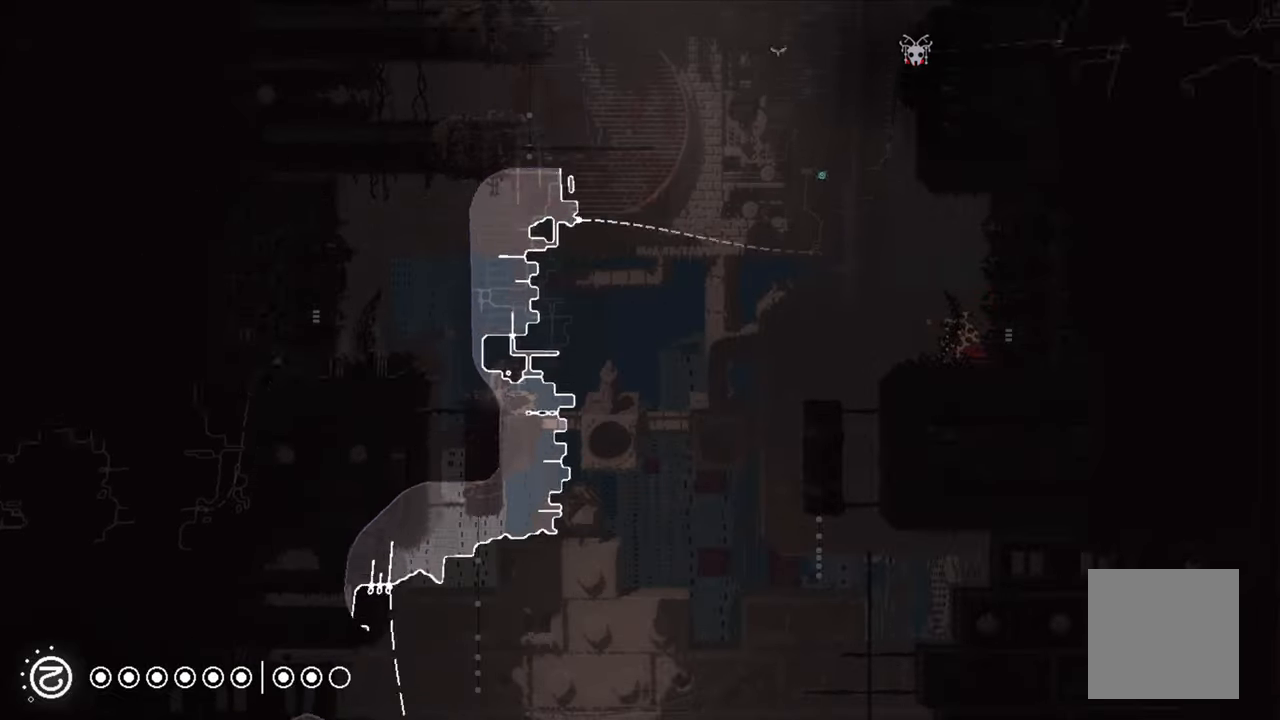
{"buttons": ["B", "R1"], "left_stick": "center", "right_stick": "center", "events": [[417, "left_stick", "center"], [484, "B", "down"]]}
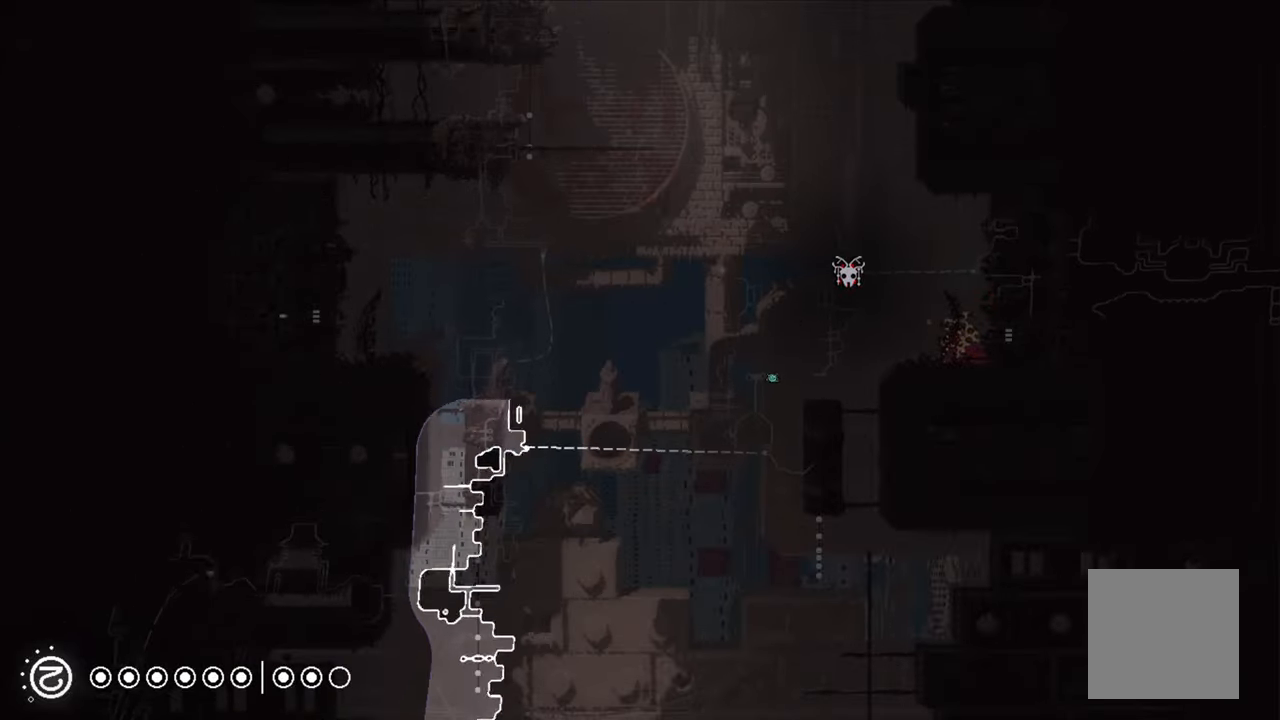
{"buttons": ["R1"], "left_stick": "up", "right_stick": "center", "events": [[167, "B", "up"], [500, "left_stick", "up"]]}
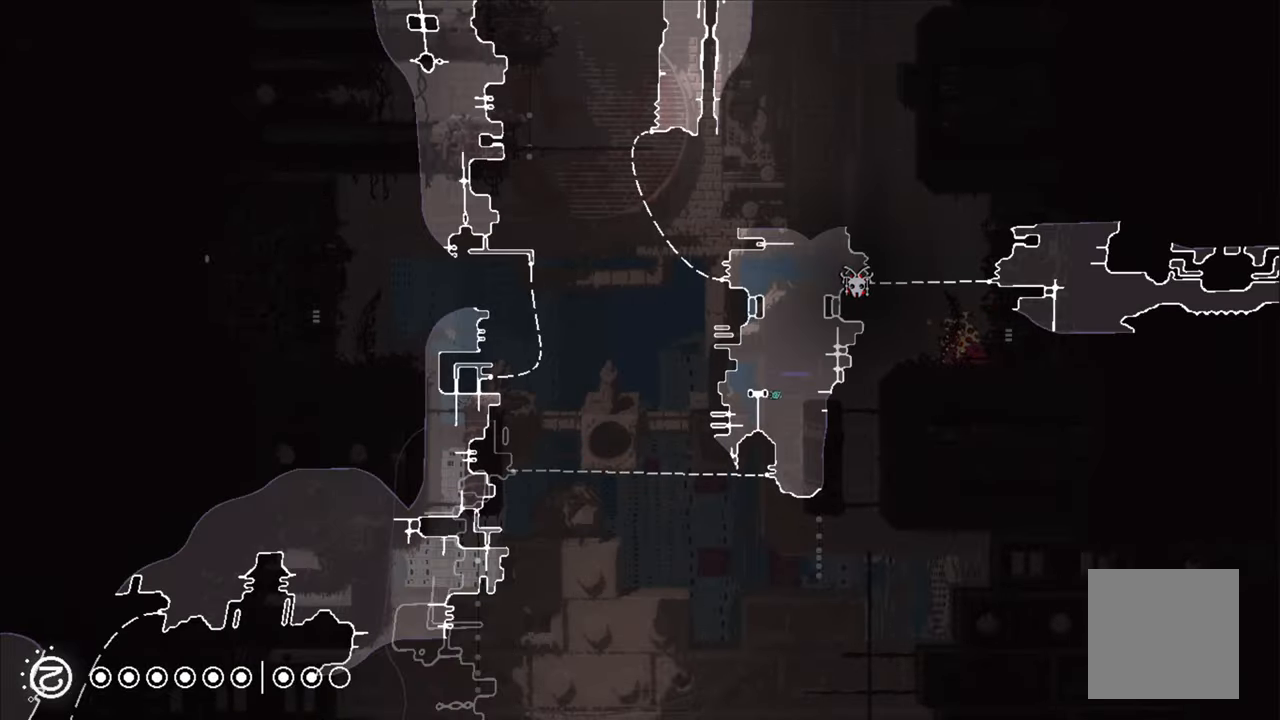
{"buttons": ["R1"], "left_stick": "center", "right_stick": "center", "events": [[417, "left_stick", "center"]]}
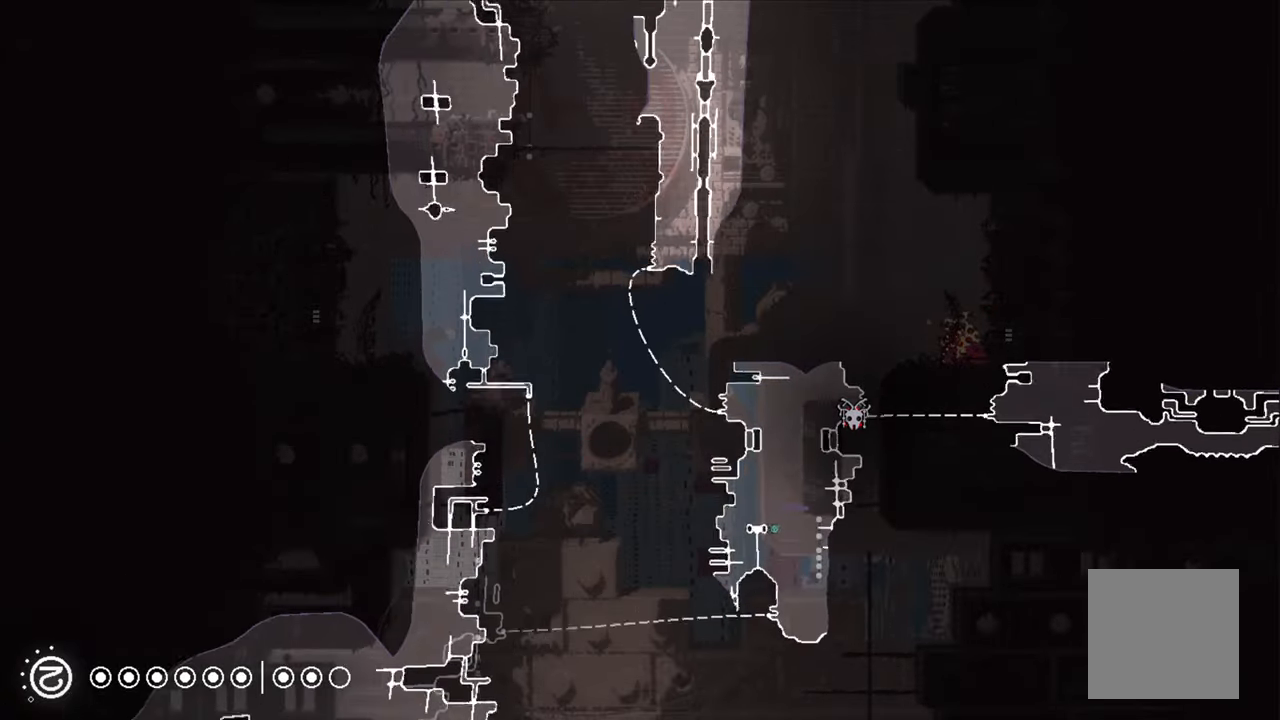
{"buttons": ["R1"], "left_stick": "center", "right_stick": "center", "events": []}
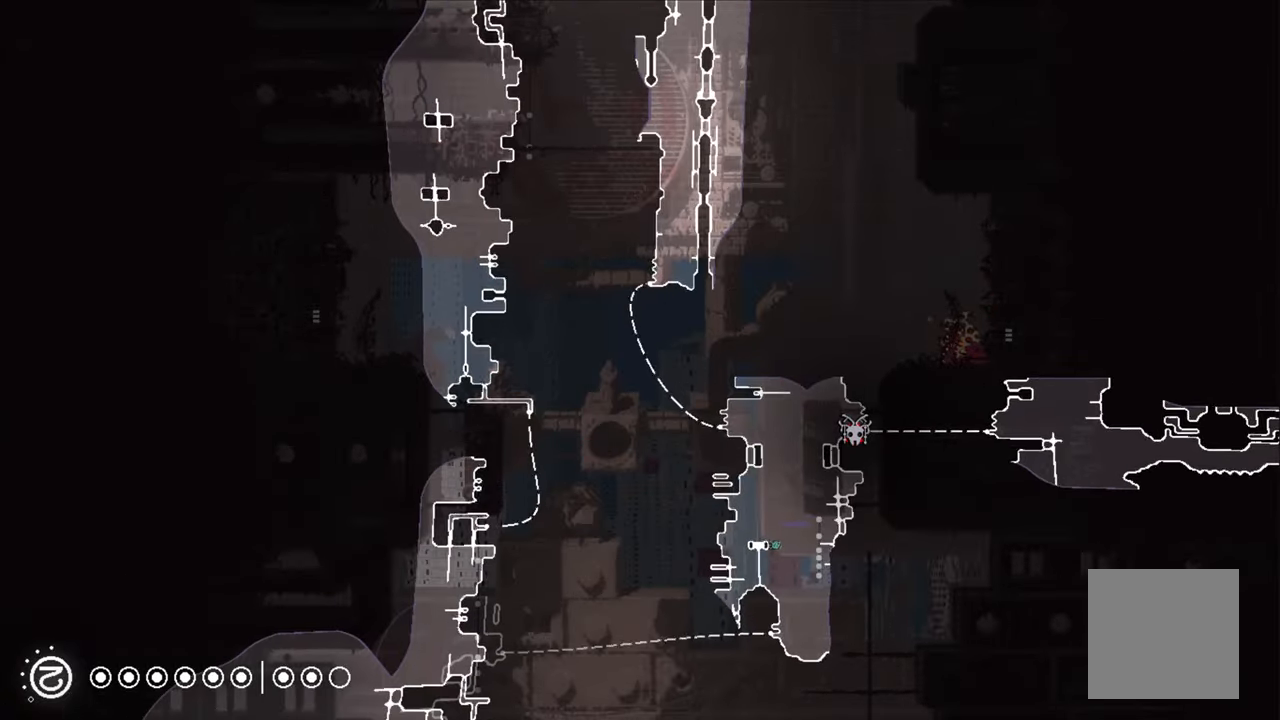
{"buttons": [], "left_stick": "center", "right_stick": "center", "events": [[184, "R1", "up"]]}
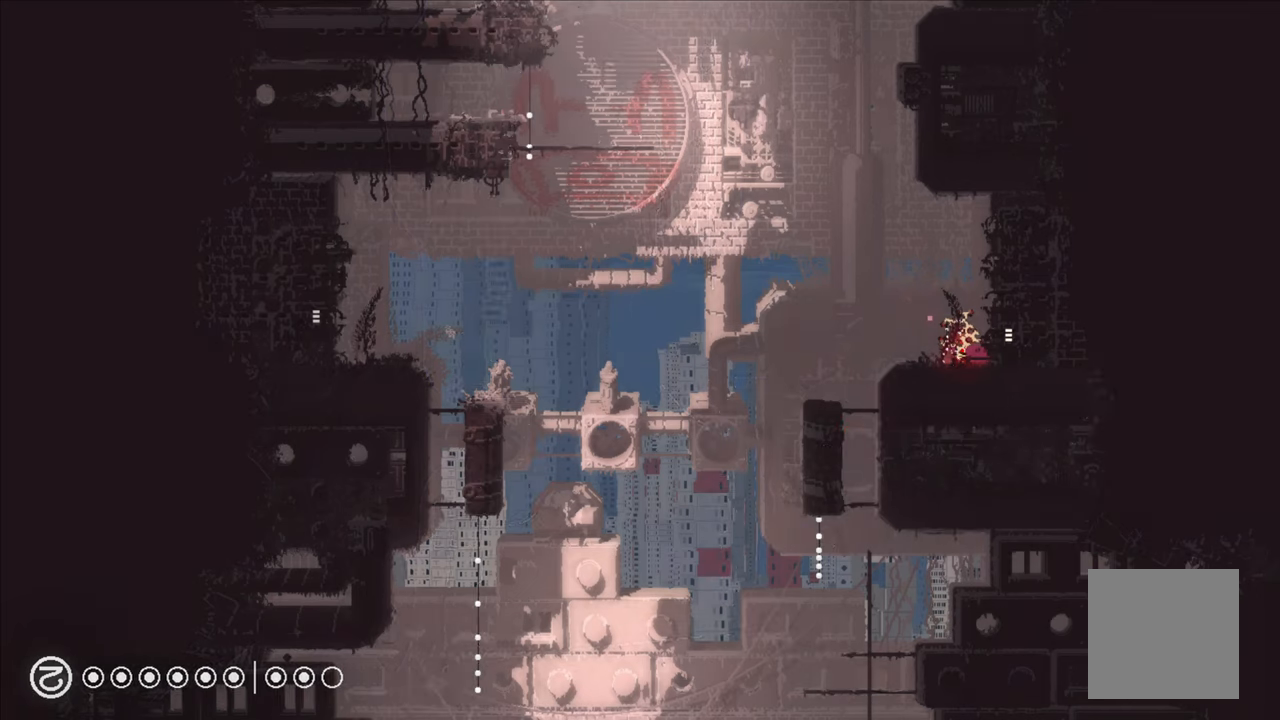
{"buttons": [], "left_stick": "center", "right_stick": "center", "events": []}
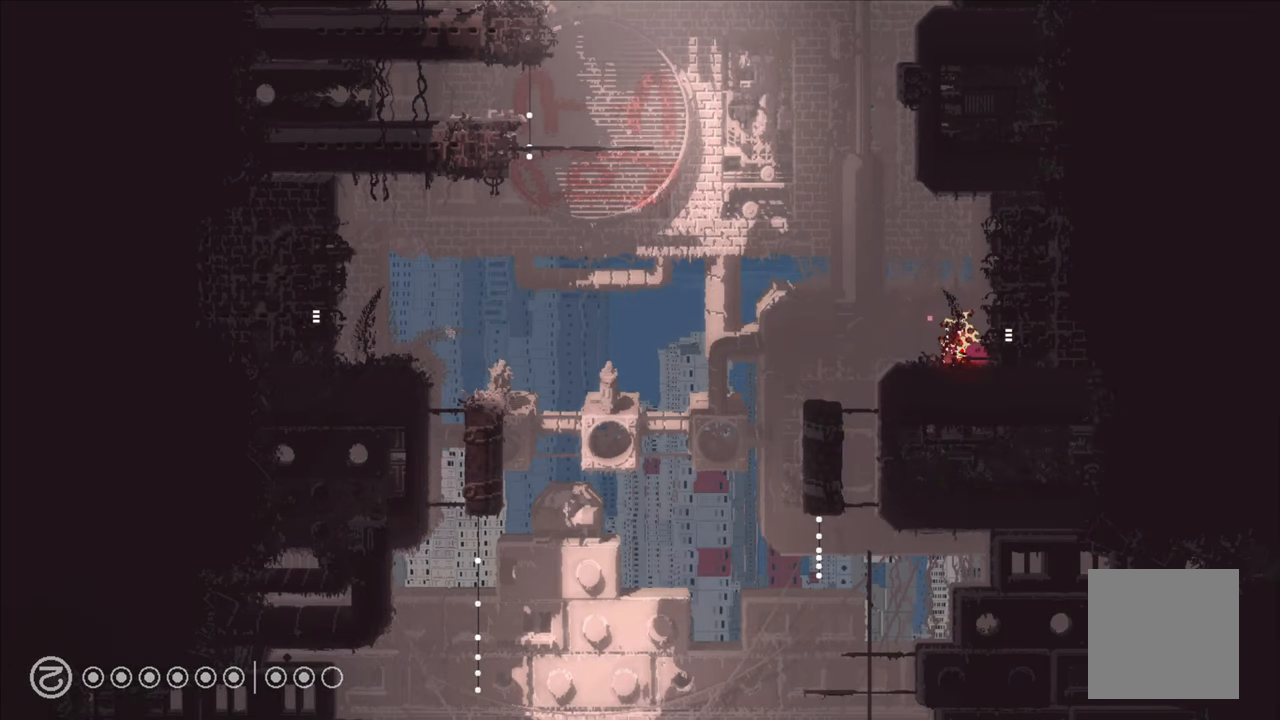
{"buttons": [], "left_stick": "up-left", "right_stick": "center", "events": [[83, "left_stick", "up-left"]]}
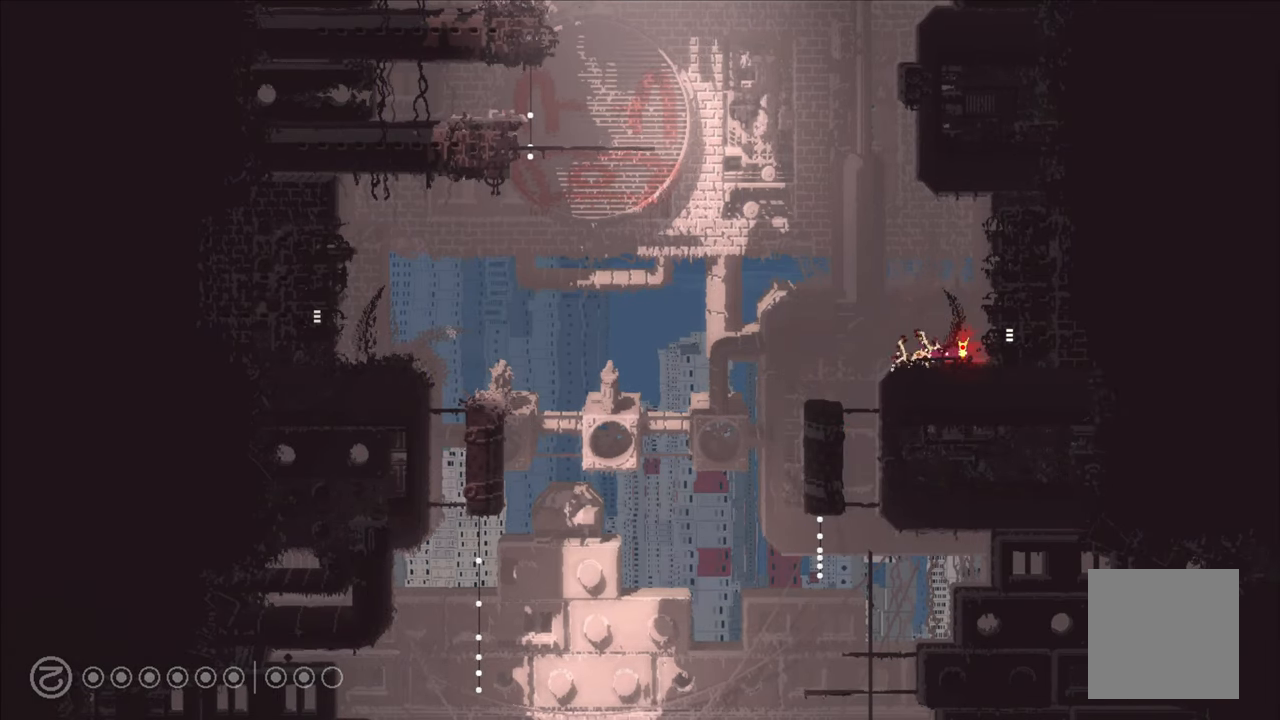
{"buttons": ["A"], "left_stick": "up-left", "right_stick": "center", "events": [[133, "A", "down"]]}
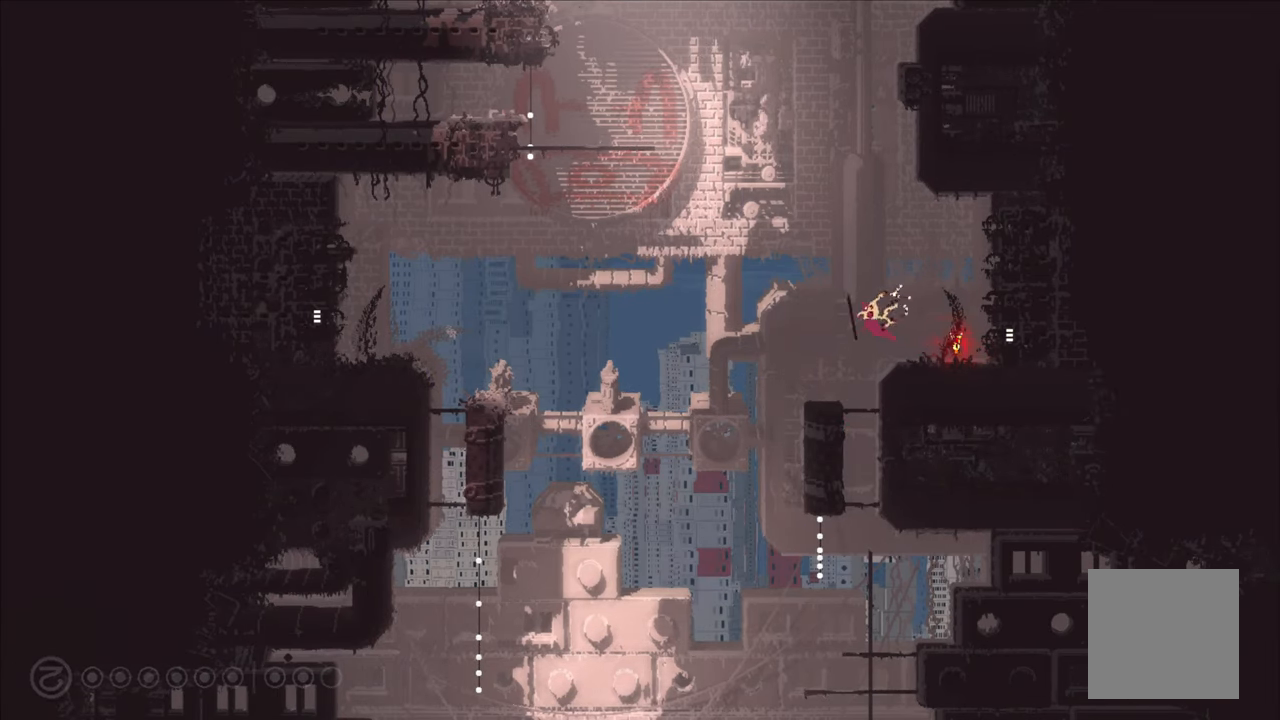
{"buttons": [], "left_stick": "center", "right_stick": "center", "events": [[50, "A", "up"], [166, "left_stick", "up-right"], [383, "left_stick", "center"]]}
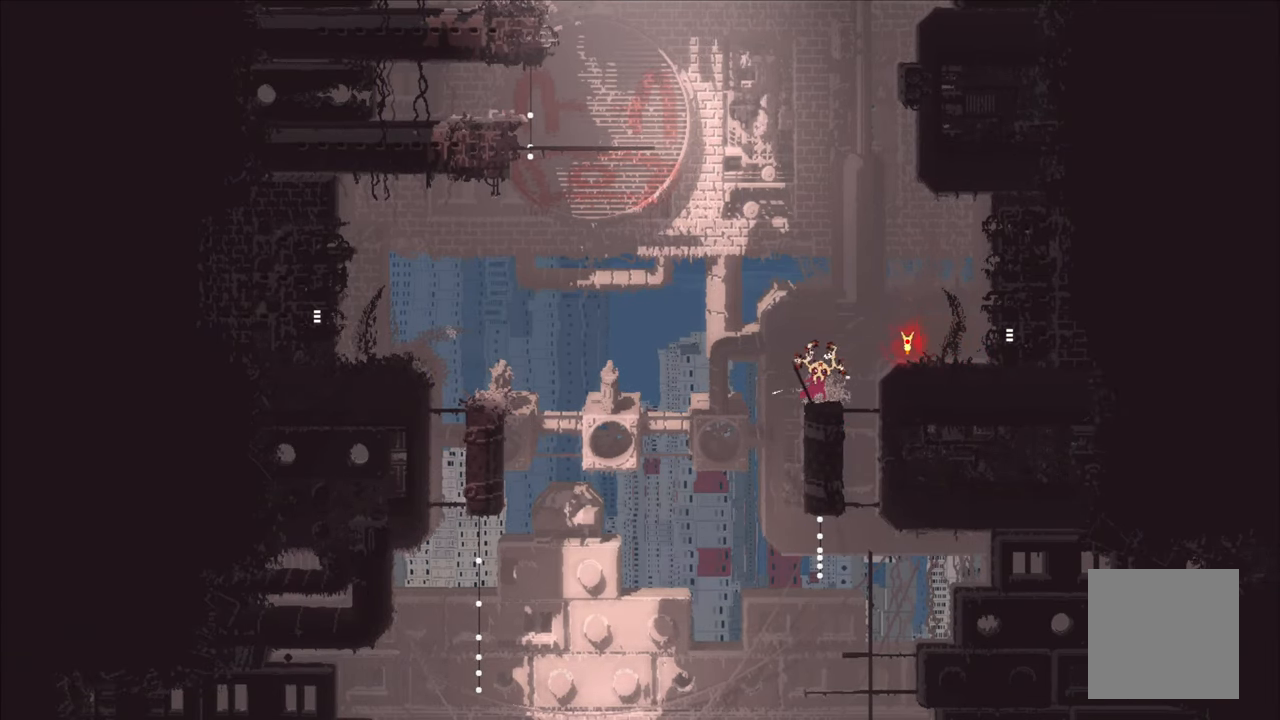
{"buttons": ["A"], "left_stick": "up-left", "right_stick": "center", "events": [[300, "left_stick", "up-left"], [350, "A", "down"]]}
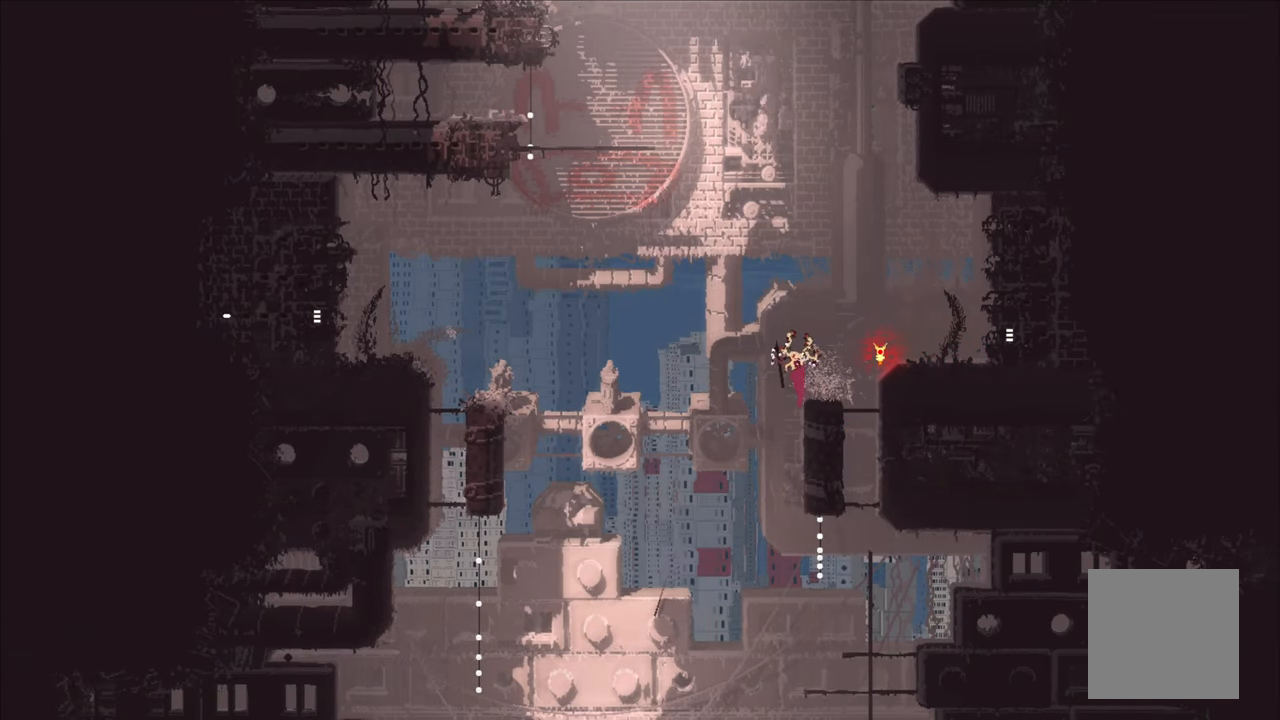
{"buttons": ["A", "X"], "left_stick": "up-left", "right_stick": "center", "events": [[116, "A", "up"], [250, "A", "down"], [266, "X", "down"]]}
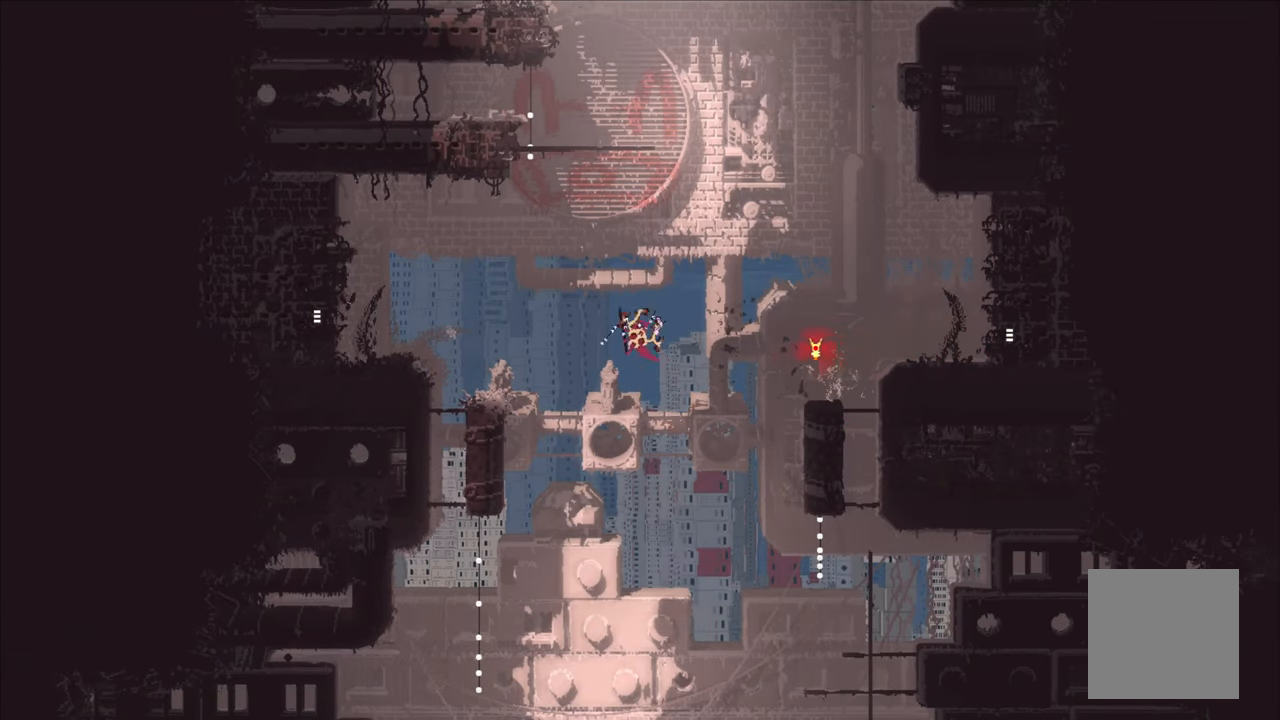
{"buttons": [], "left_stick": "up-left", "right_stick": "center", "events": [[283, "A", "up"], [283, "X", "up"]]}
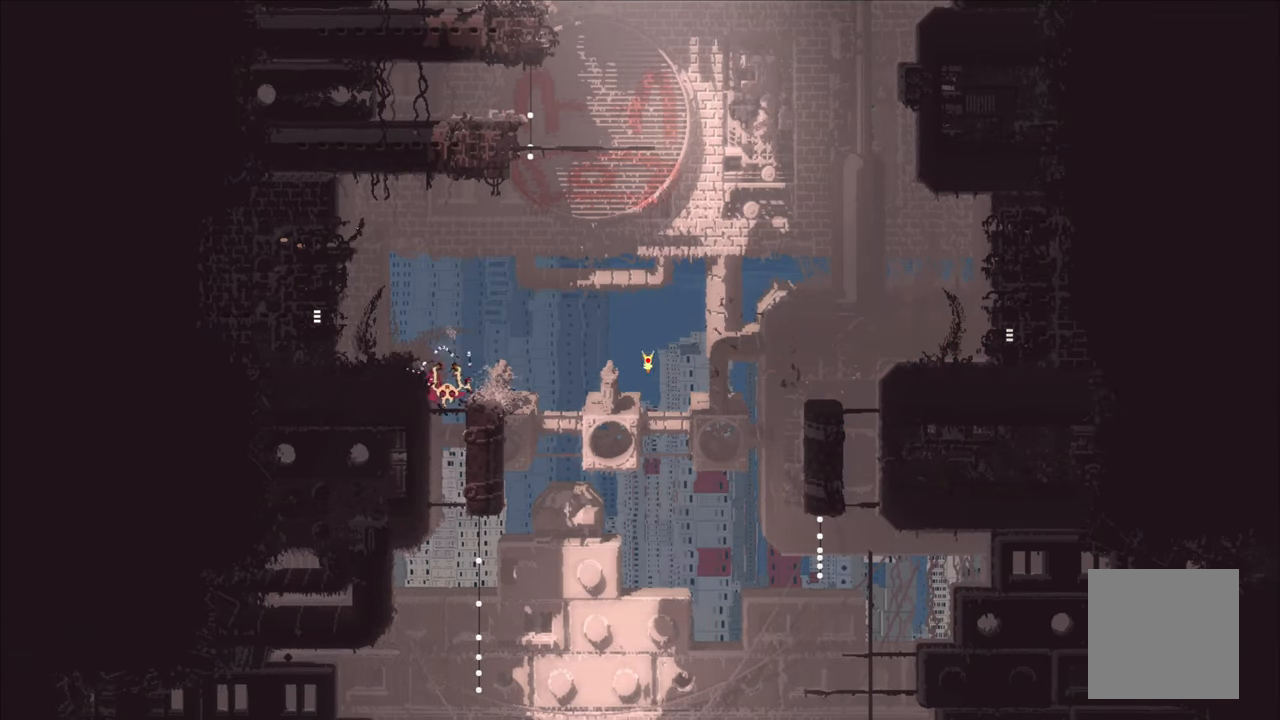
{"buttons": [], "left_stick": "up-left", "right_stick": "center", "events": [[33, "A", "down"], [416, "A", "up"]]}
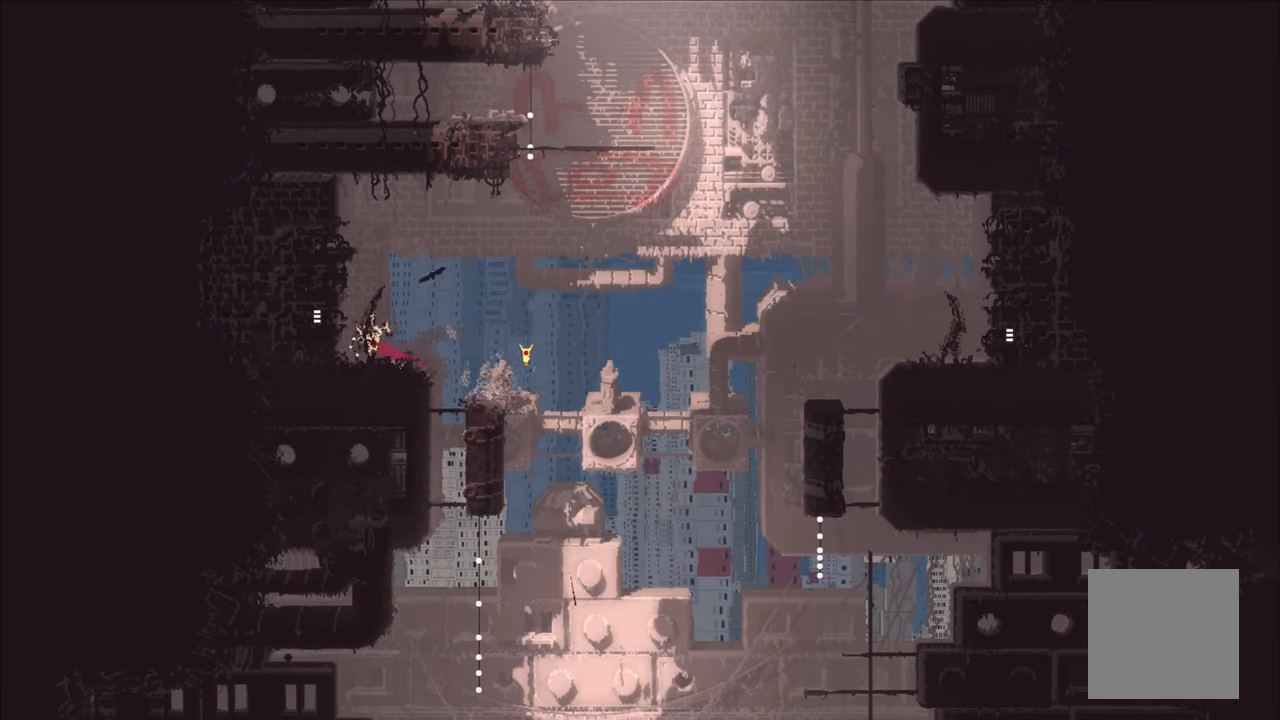
{"buttons": [], "left_stick": "up-left", "right_stick": "center", "events": [[366, "A", "down"], [483, "A", "up"]]}
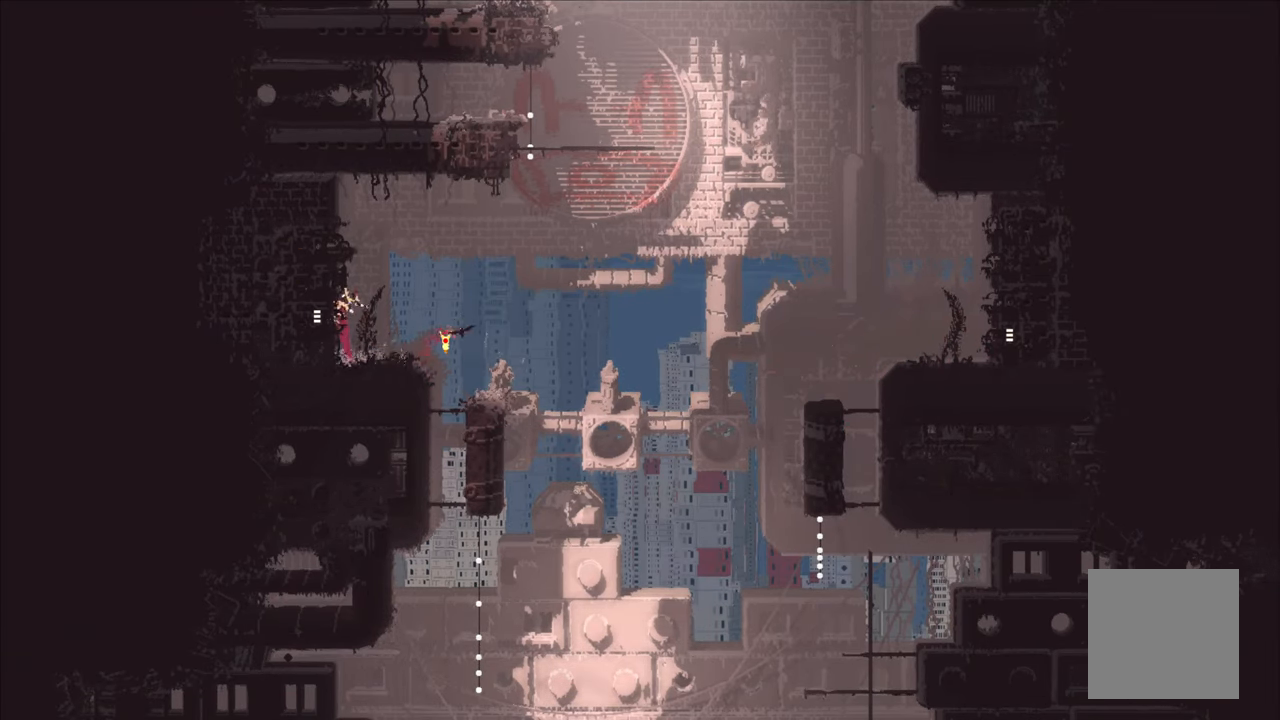
{"buttons": [], "left_stick": "left", "right_stick": "center", "events": [[400, "left_stick", "left"]]}
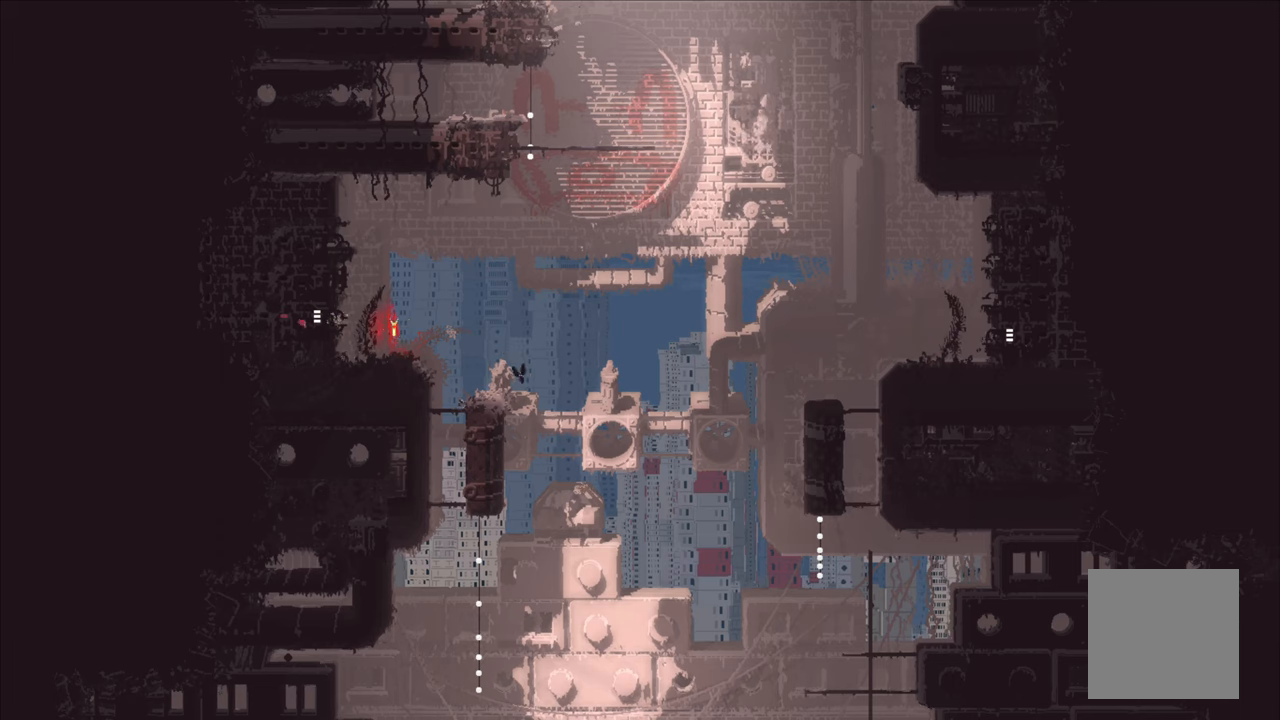
{"buttons": [], "left_stick": "center", "right_stick": "center", "events": [[317, "left_stick", "center"]]}
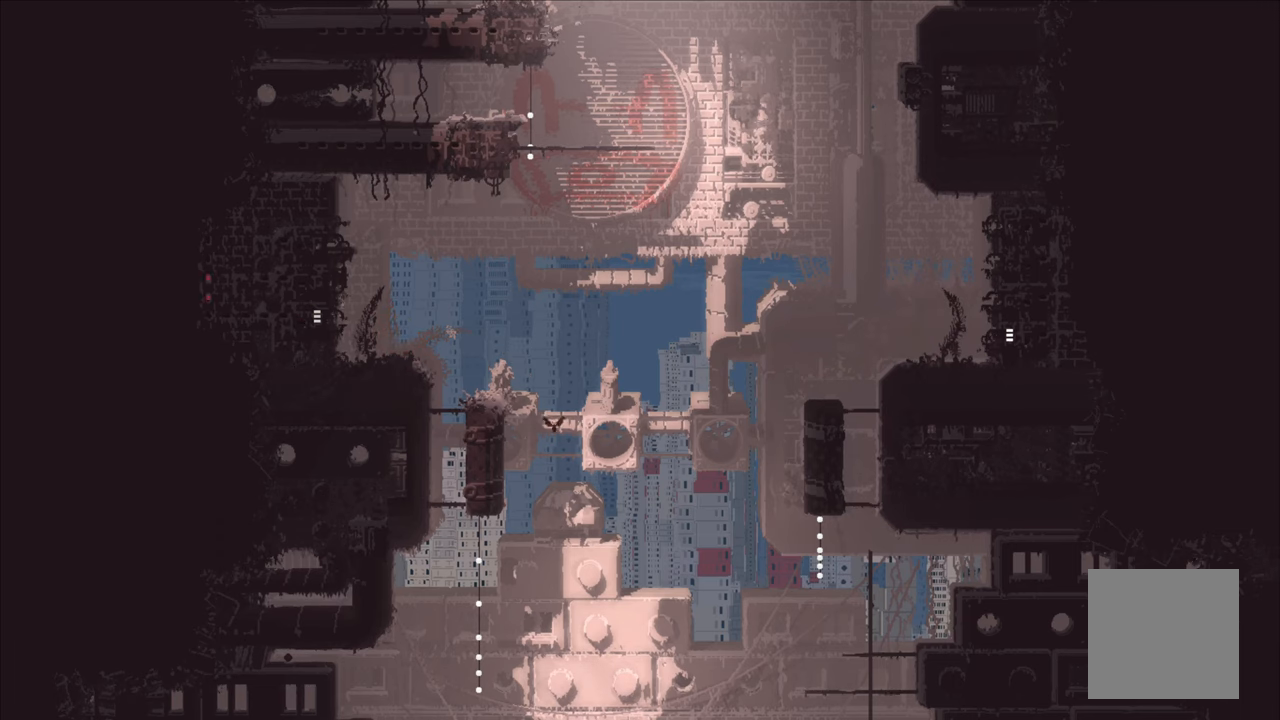
{"buttons": [], "left_stick": "center", "right_stick": "center", "events": []}
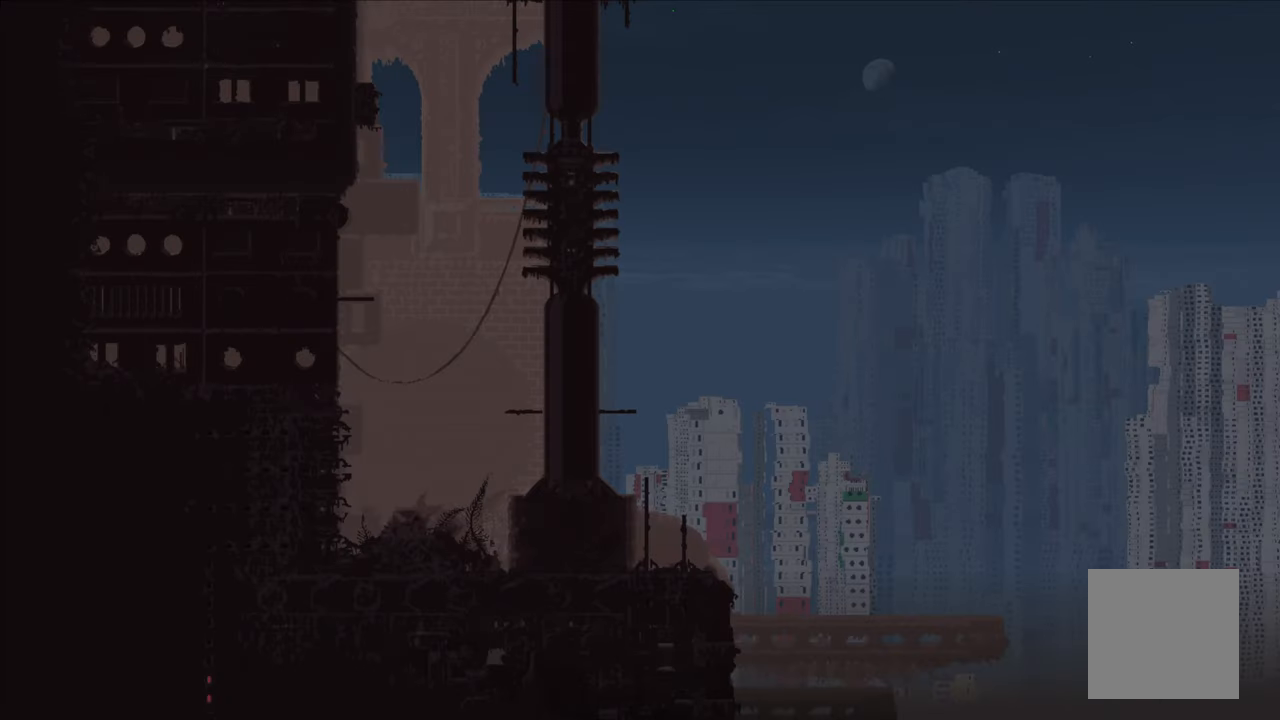
{"buttons": [], "left_stick": "up-right", "right_stick": "center", "events": [[50, "left_stick", "up"], [383, "left_stick", "up-right"]]}
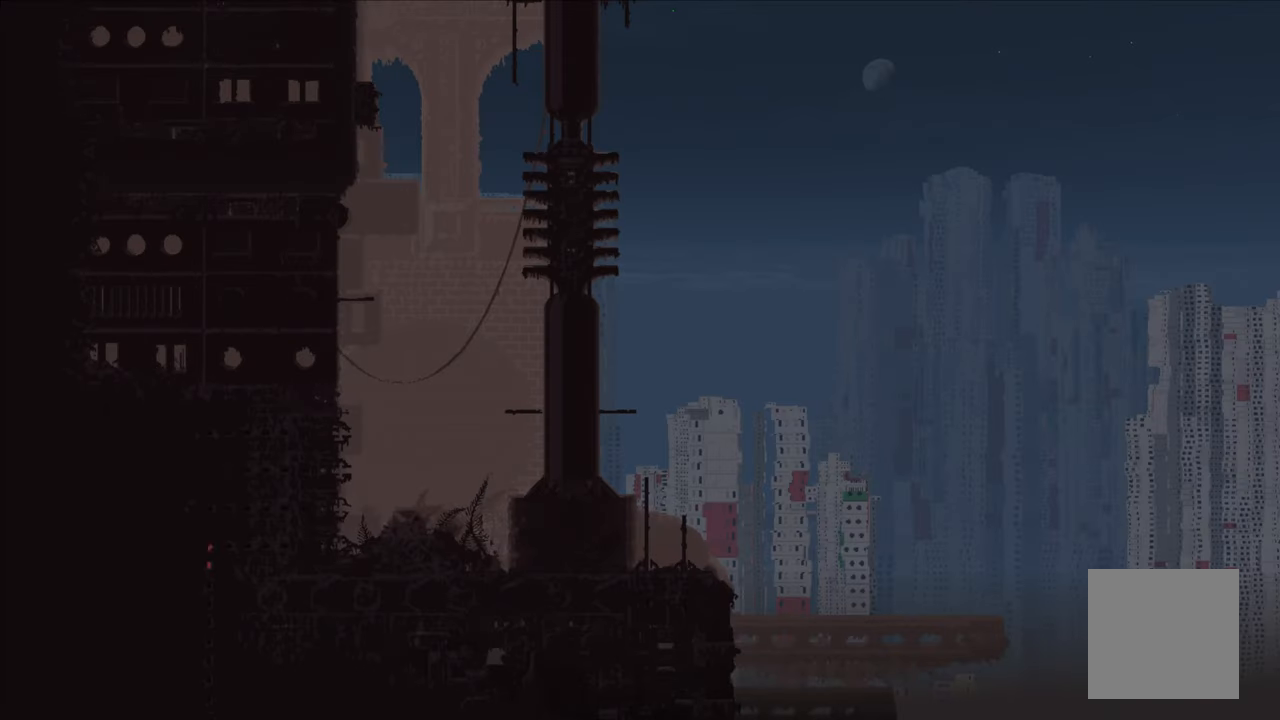
{"buttons": [], "left_stick": "right", "right_stick": "center", "events": [[83, "left_stick", "right"]]}
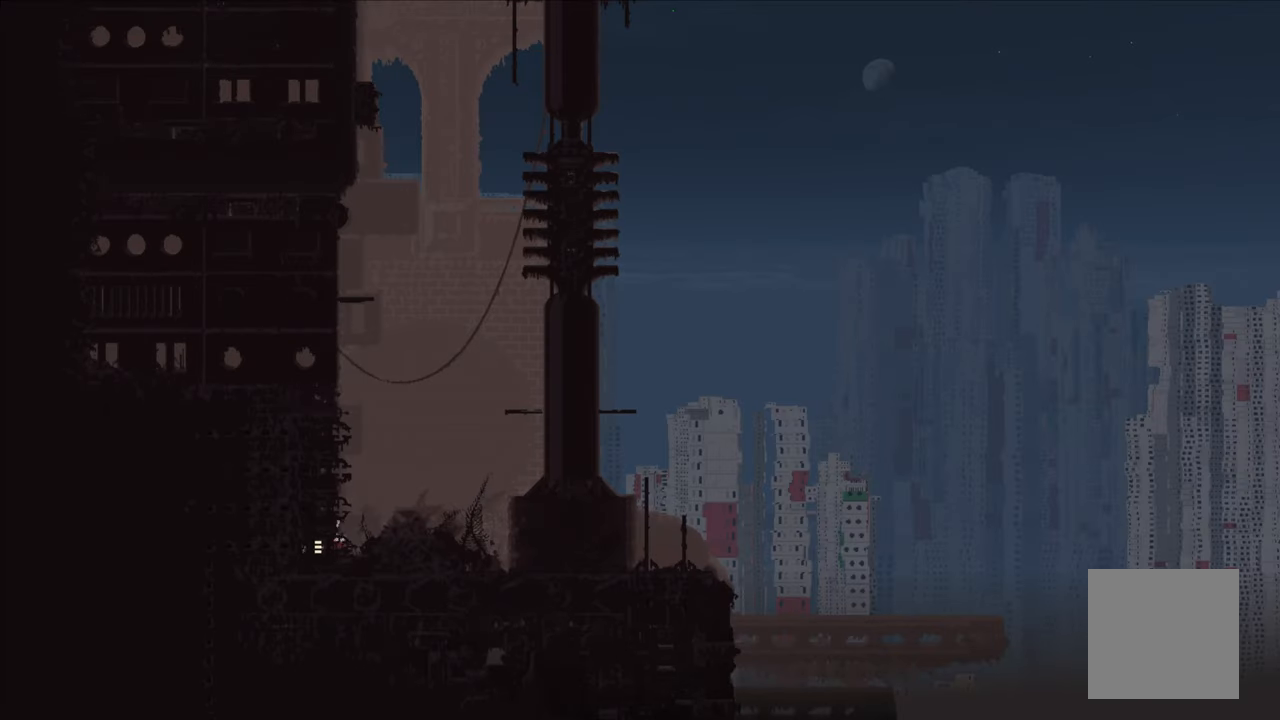
{"buttons": [], "left_stick": "up", "right_stick": "center", "events": [[67, "A", "down"], [333, "A", "up"], [417, "left_stick", "up"]]}